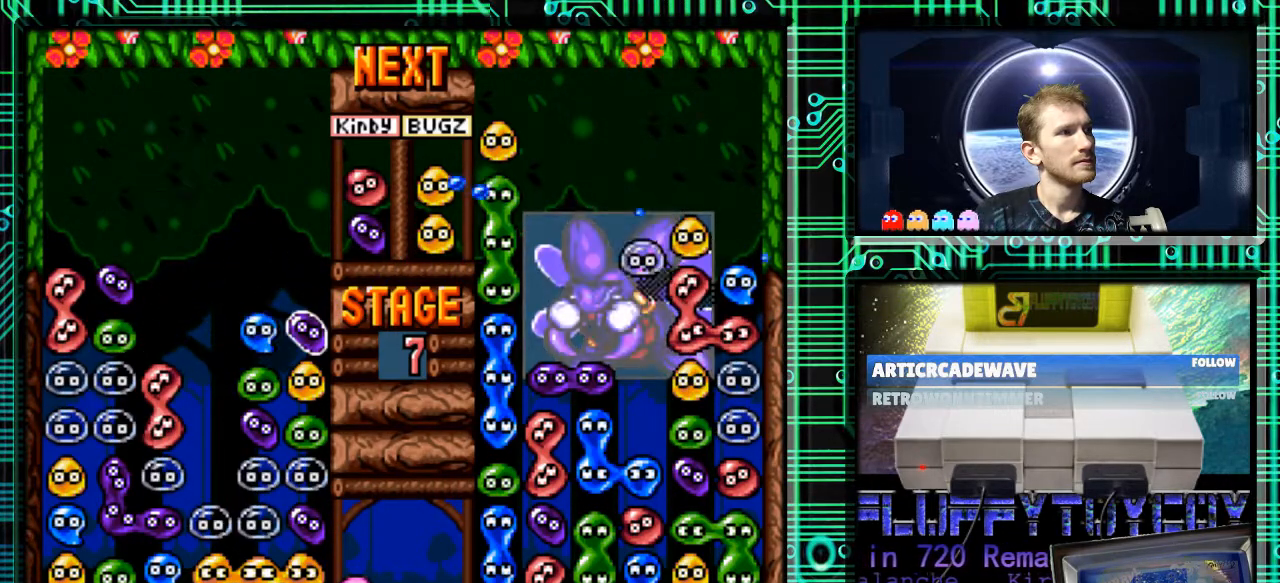
Gameplay with a controller (Nintendo layout); each line is a JSON object with the inputs held at the frame after it. "events" lists button and stick changes between this image and that frame as [ms after this image, input, new state], when the widget could be followed in between. Not read: L3 R3.
{"buttons": [], "events": [[200, "B", "down"], [200, "DPAD_LEFT", "down"], [300, "B", "up"], [400, "DPAD_LEFT", "up"]]}
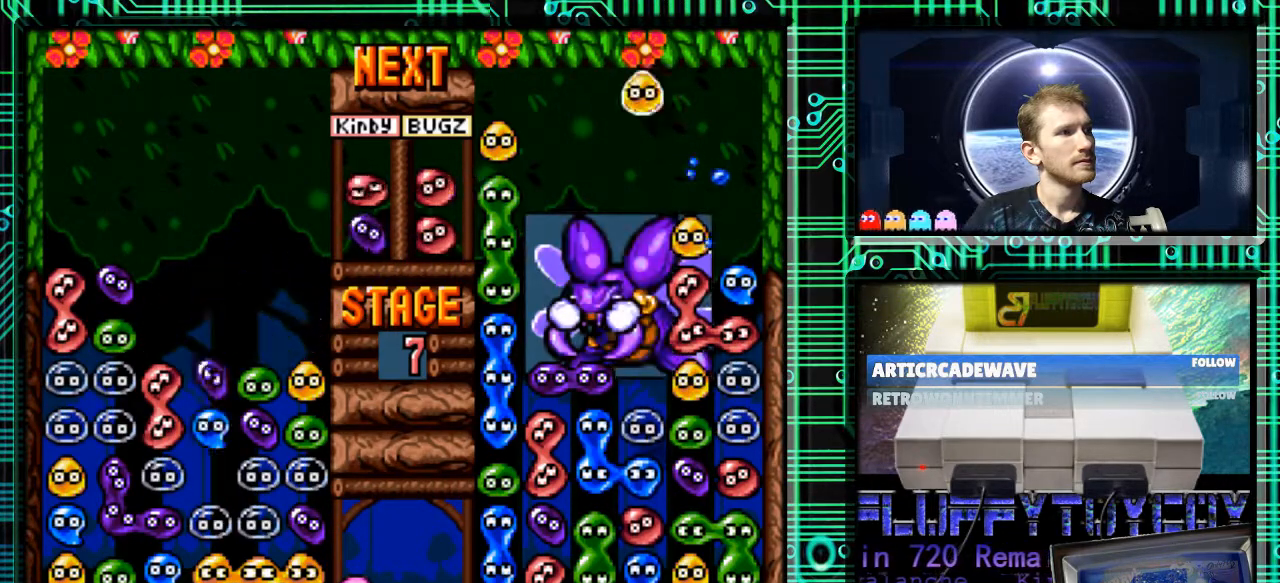
{"buttons": [], "events": [[200, "DPAD_DOWN", "down"], [367, "DPAD_DOWN", "up"]]}
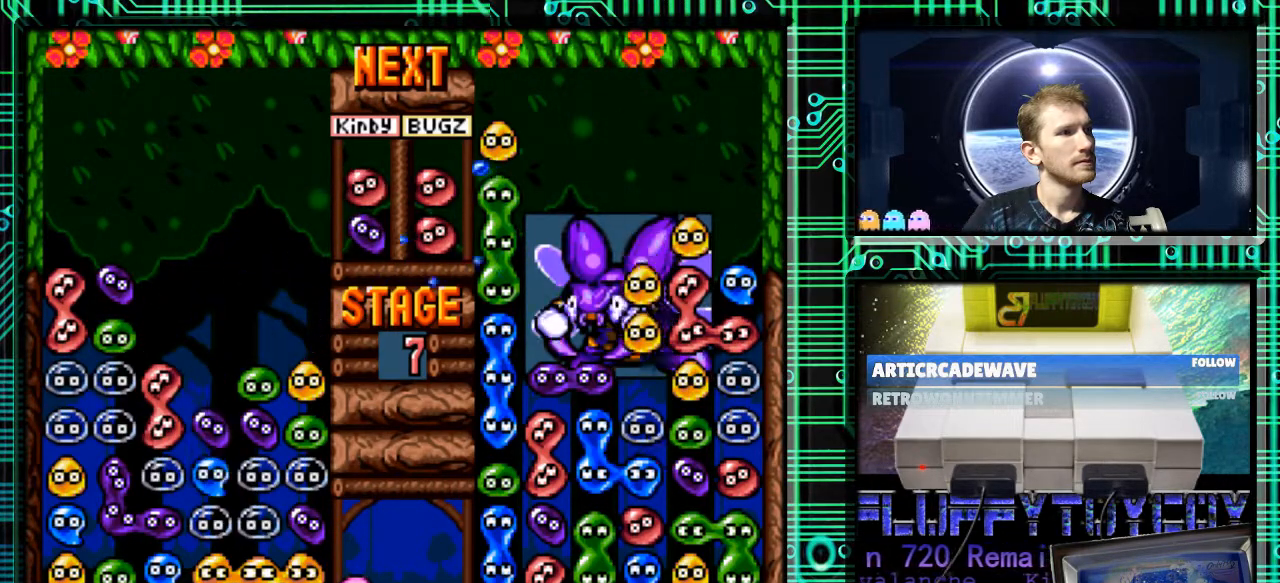
{"buttons": [], "events": []}
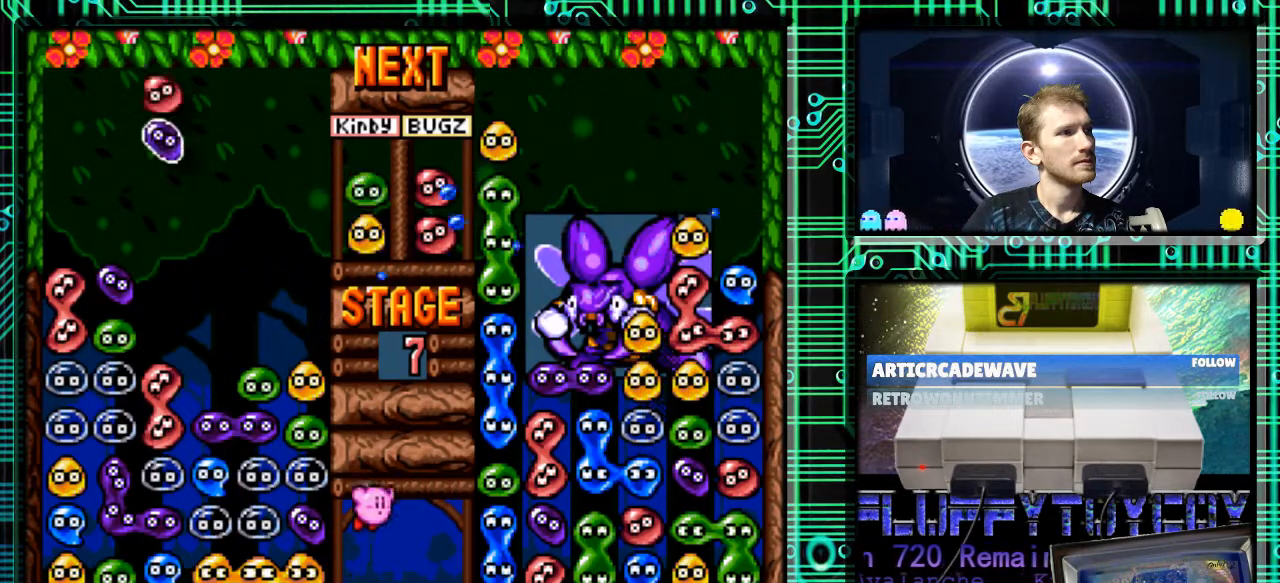
{"buttons": ["B", "DPAD_LEFT"], "events": [[200, "DPAD_RIGHT", "down"], [333, "DPAD_RIGHT", "up"], [367, "DPAD_LEFT", "down"], [500, "B", "down"]]}
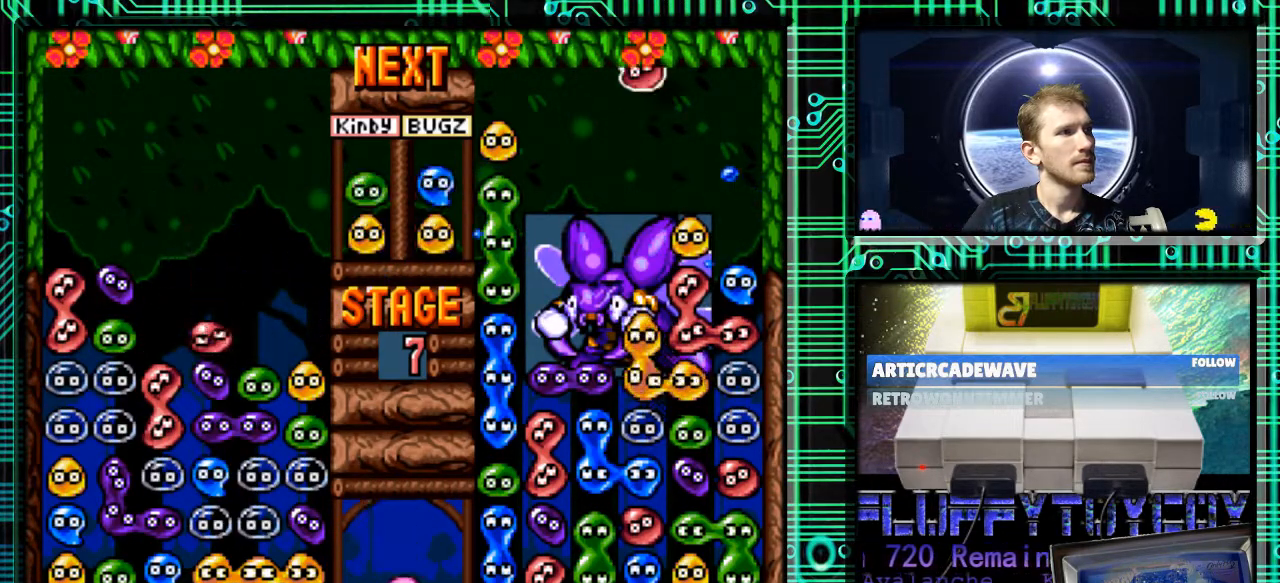
{"buttons": [], "events": [[167, "B", "up"], [233, "DPAD_LEFT", "up"]]}
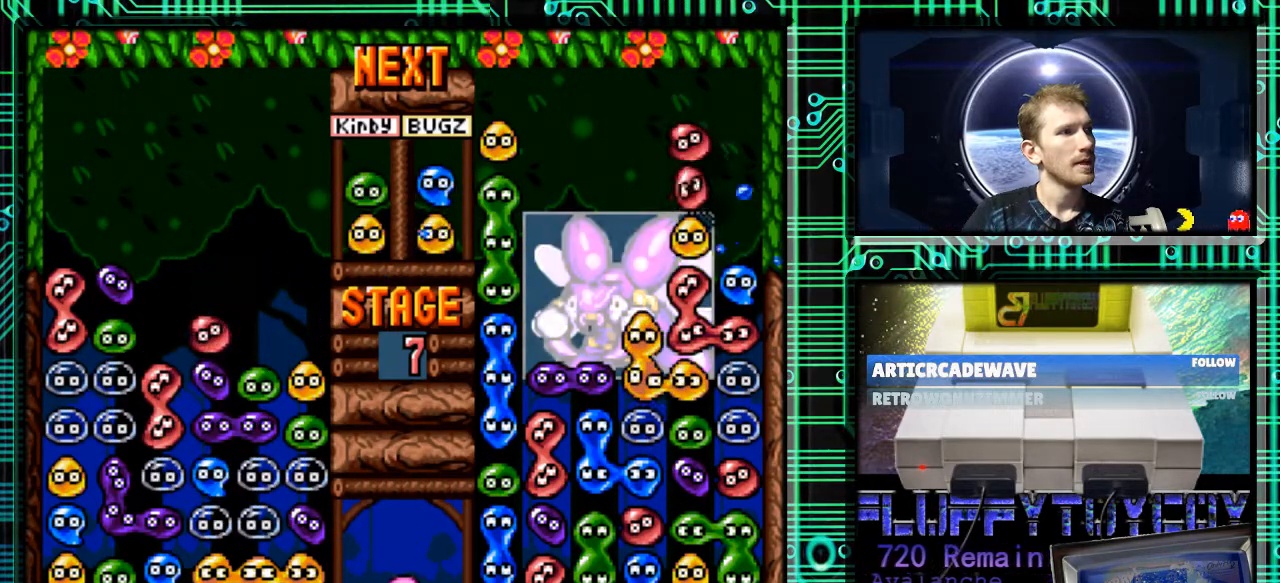
{"buttons": [], "events": []}
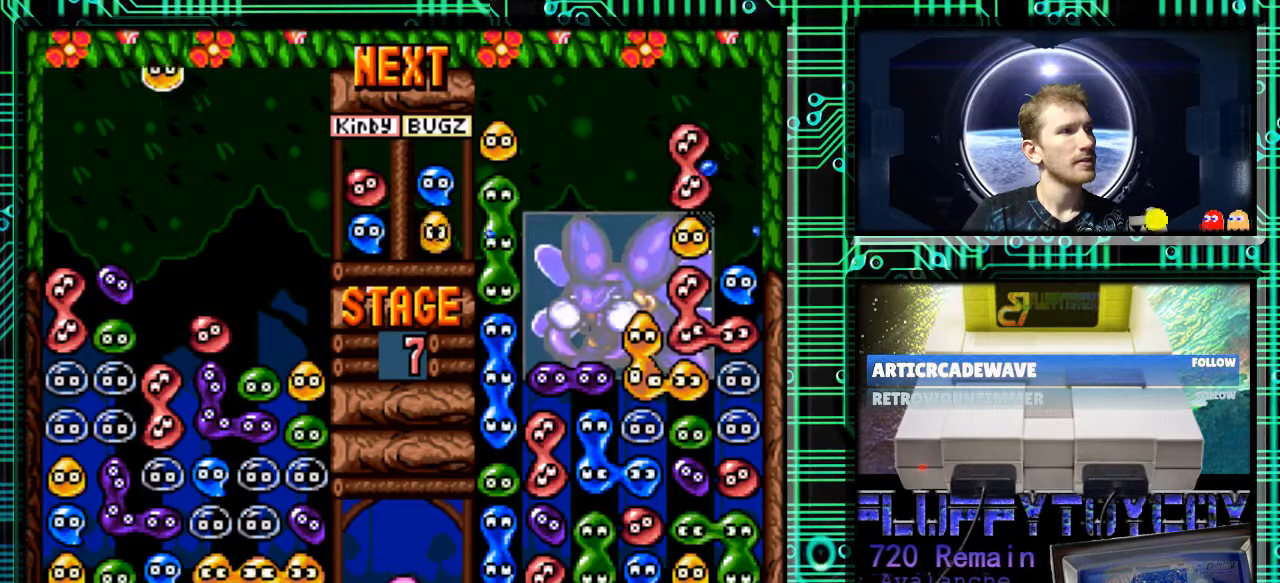
{"buttons": ["B"], "events": [[300, "DPAD_RIGHT", "down"], [433, "B", "down"], [433, "DPAD_RIGHT", "up"]]}
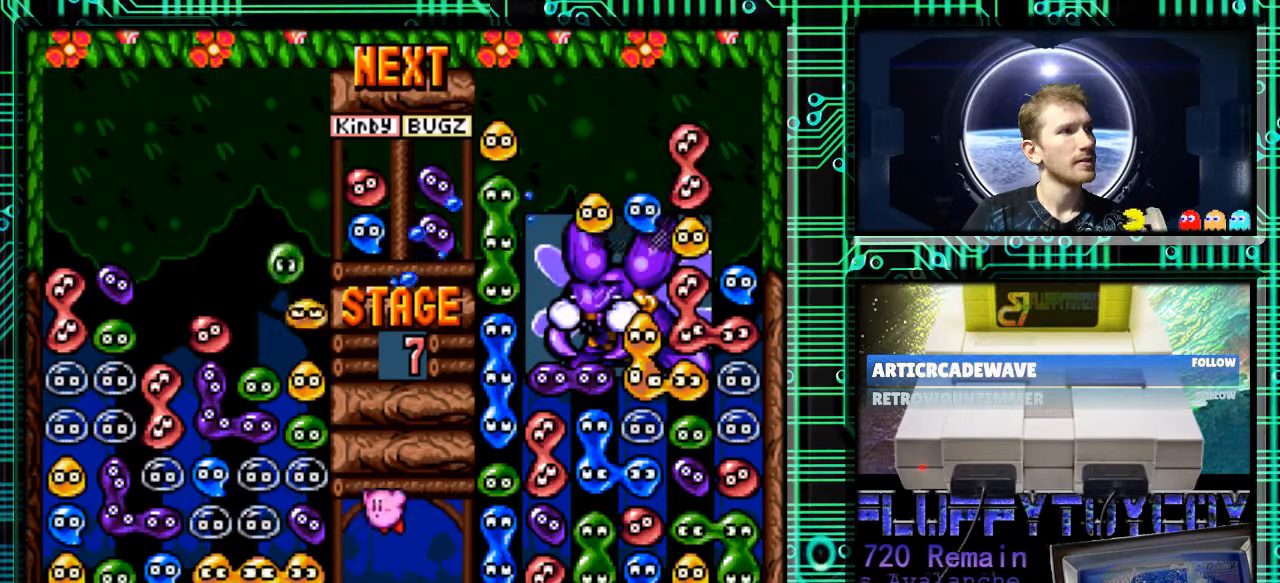
{"buttons": [], "events": [[67, "B", "up"], [100, "DPAD_RIGHT", "down"], [300, "DPAD_RIGHT", "up"]]}
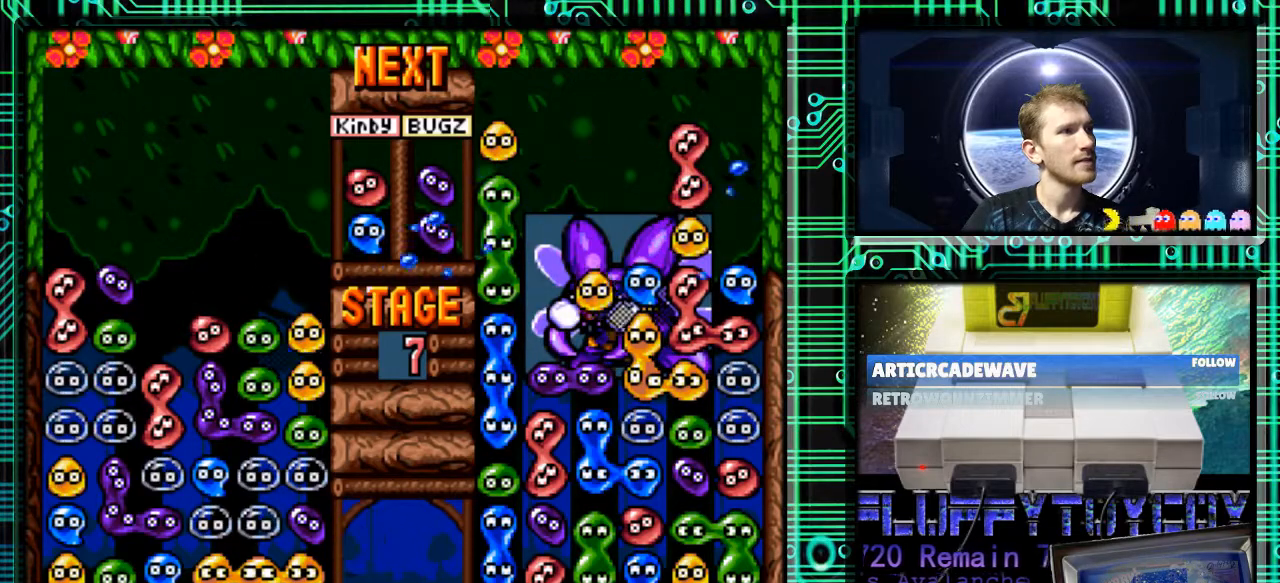
{"buttons": [], "events": []}
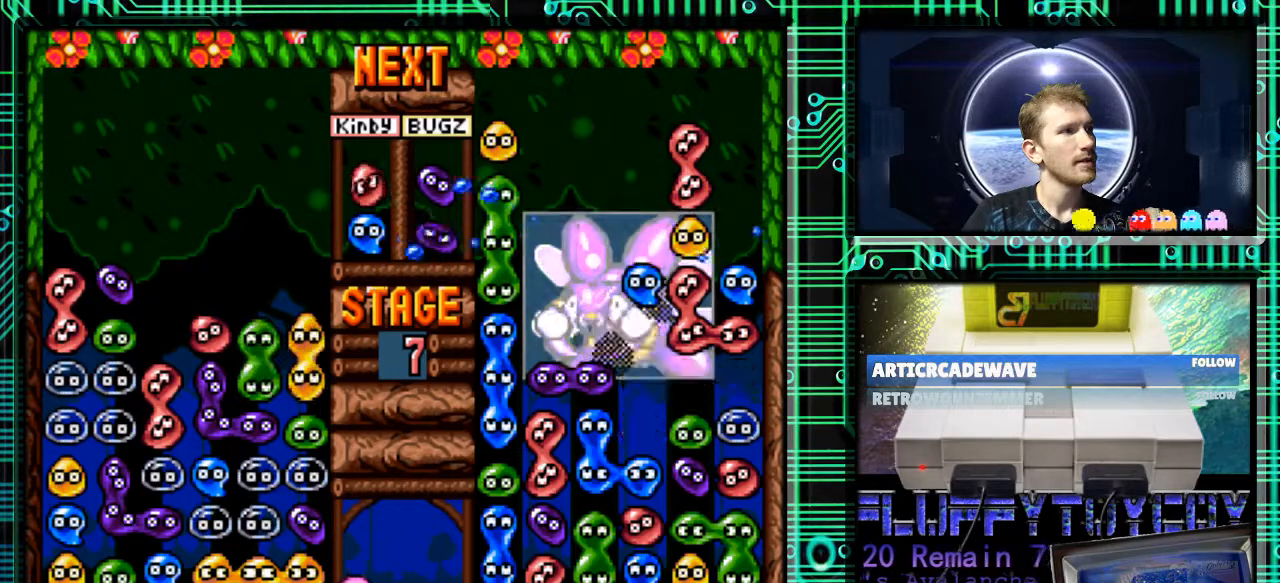
{"buttons": [], "events": [[33, "B", "down"], [200, "B", "up"], [400, "B", "down"], [500, "B", "up"]]}
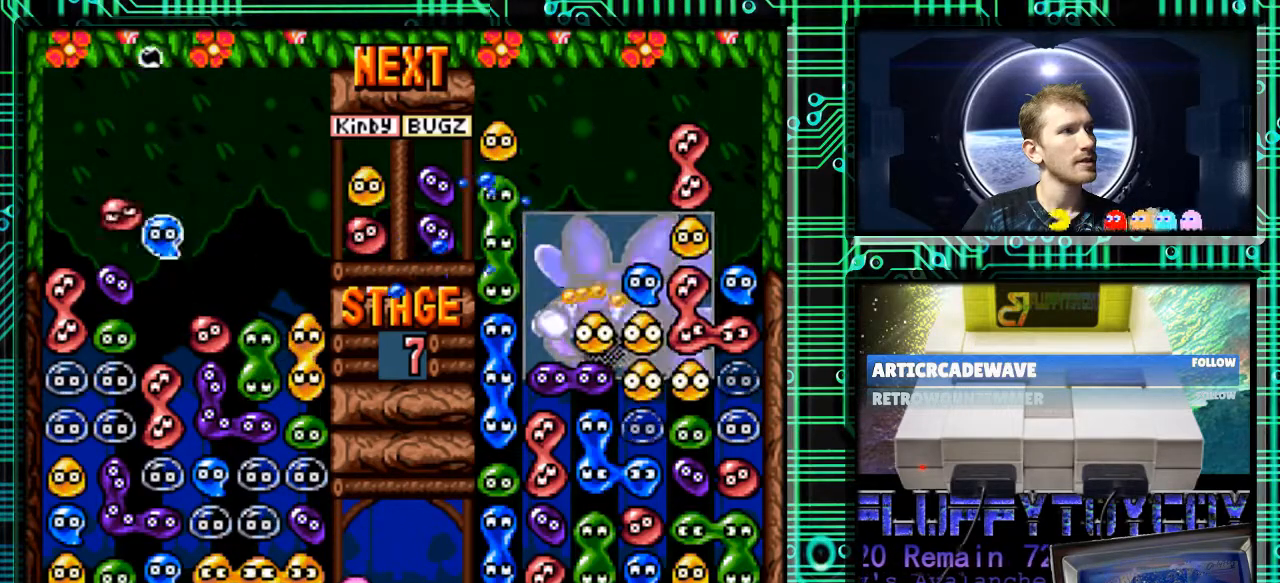
{"buttons": [], "events": [[67, "B", "down"], [200, "B", "up"]]}
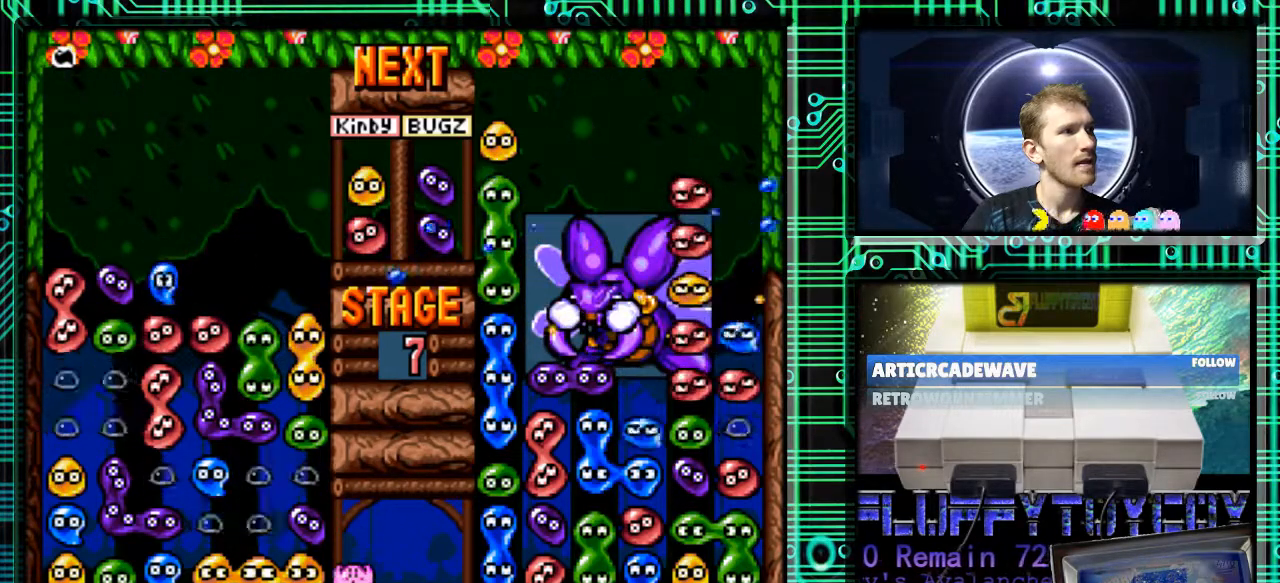
{"buttons": ["DPAD_DOWN"], "events": [[67, "DPAD_DOWN", "down"], [233, "DPAD_DOWN", "up"], [300, "DPAD_DOWN", "down"], [400, "DPAD_DOWN", "up"], [467, "DPAD_DOWN", "down"]]}
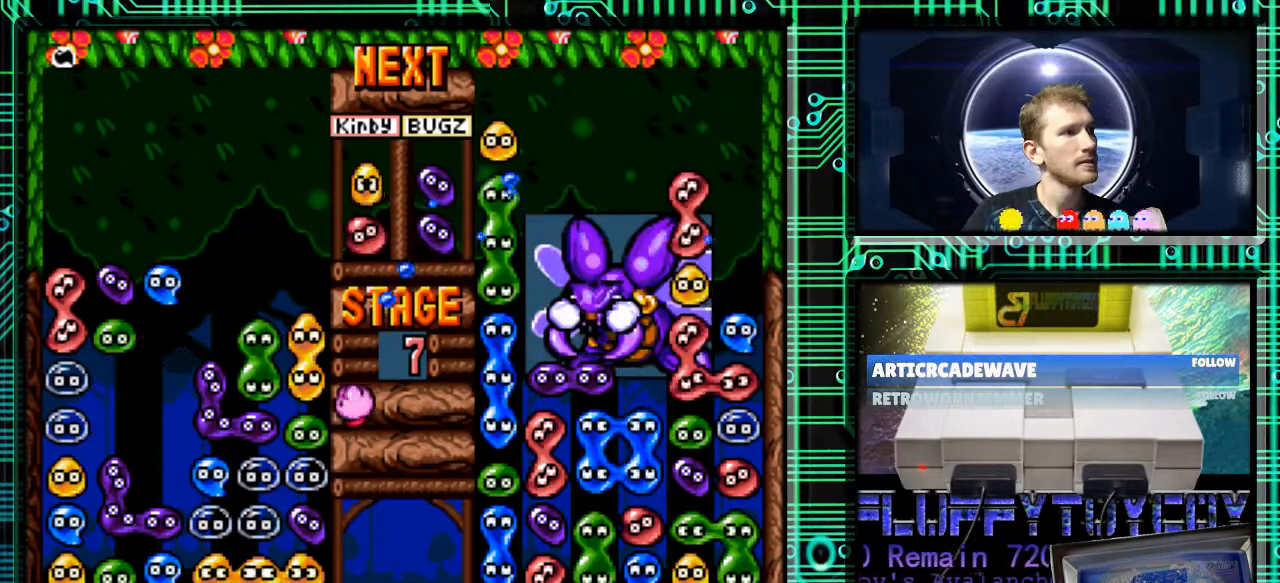
{"buttons": ["DPAD_DOWN"], "events": [[100, "DPAD_DOWN", "up"], [167, "DPAD_DOWN", "down"]]}
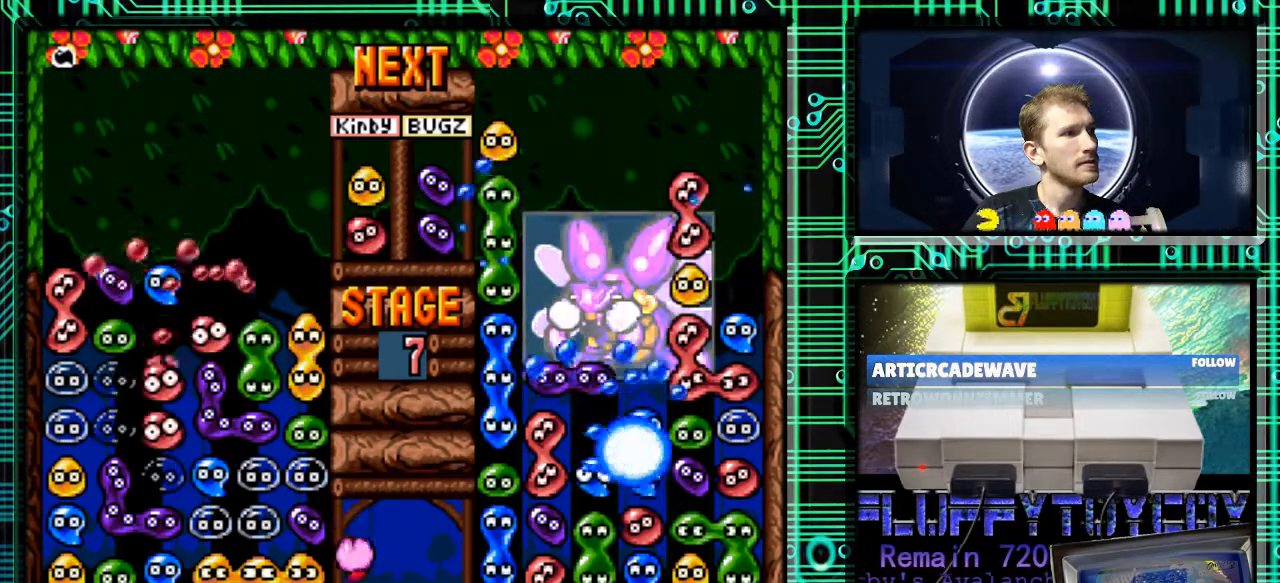
{"buttons": [], "events": [[33, "DPAD_DOWN", "up"], [100, "DPAD_DOWN", "down"], [200, "DPAD_DOWN", "up"]]}
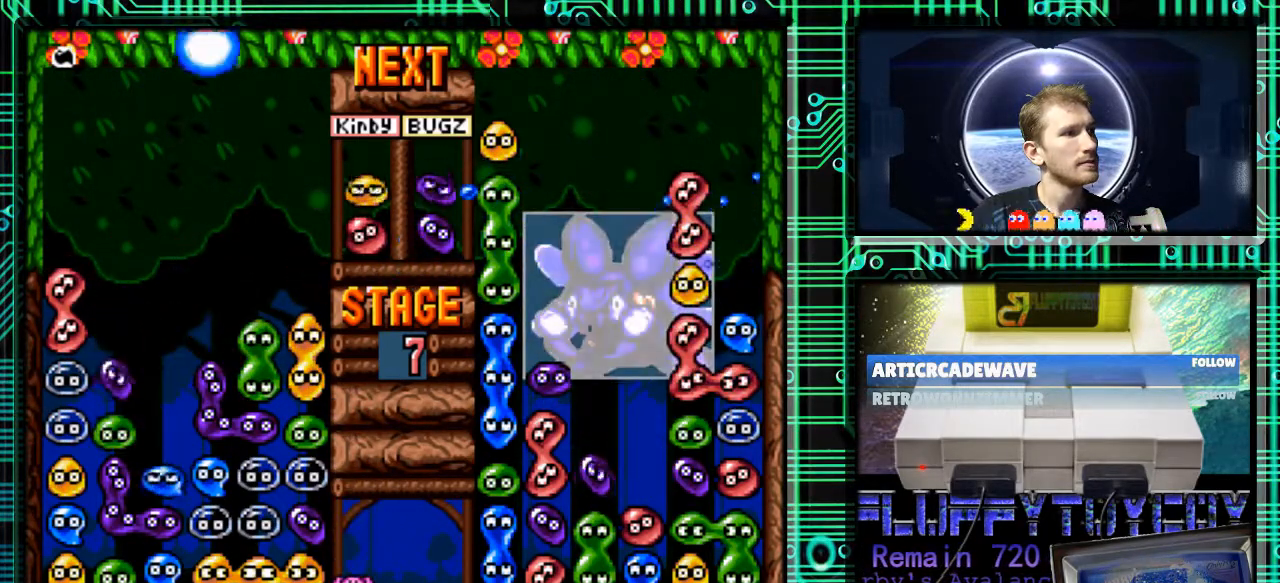
{"buttons": [], "events": []}
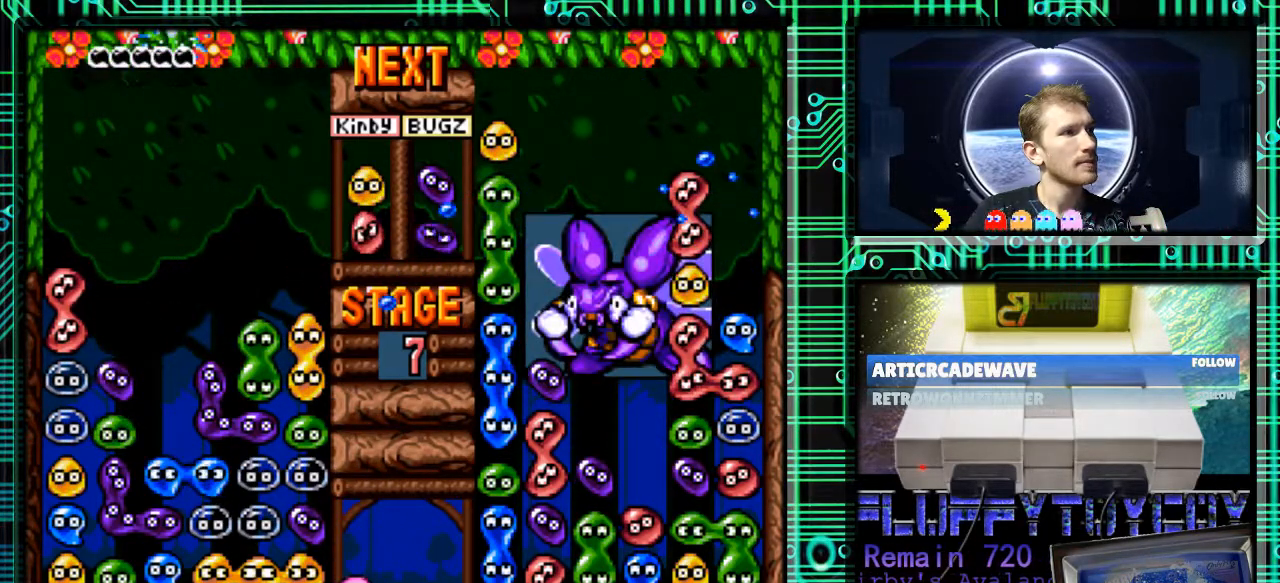
{"buttons": [], "events": []}
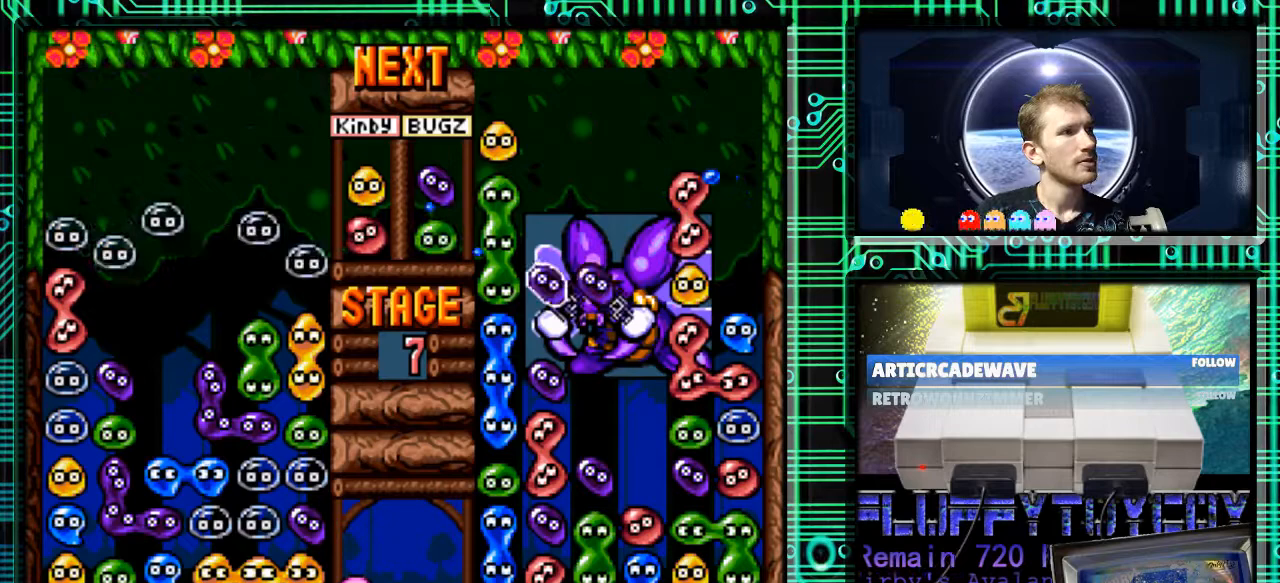
{"buttons": [], "events": []}
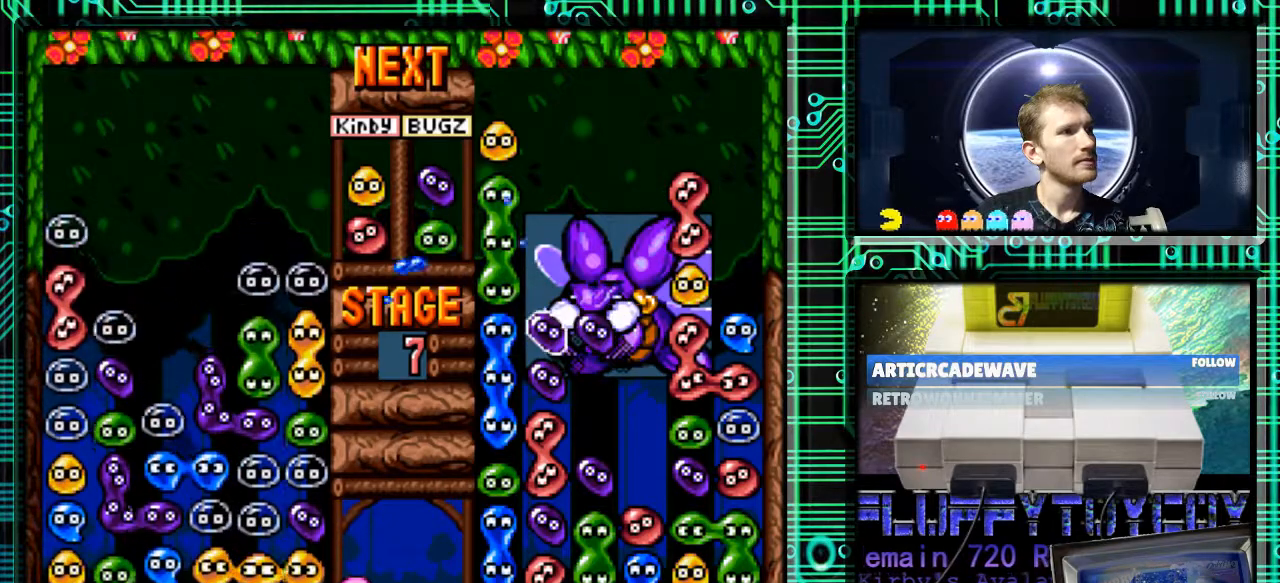
{"buttons": [], "events": []}
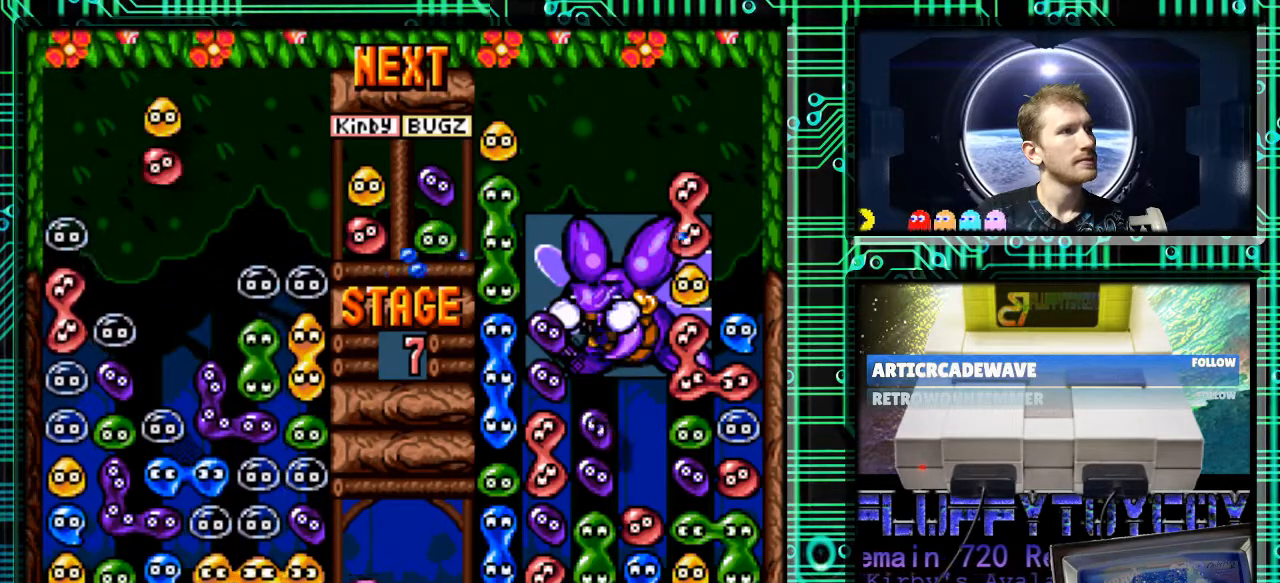
{"buttons": [], "events": [[233, "DPAD_LEFT", "down"], [500, "DPAD_LEFT", "up"]]}
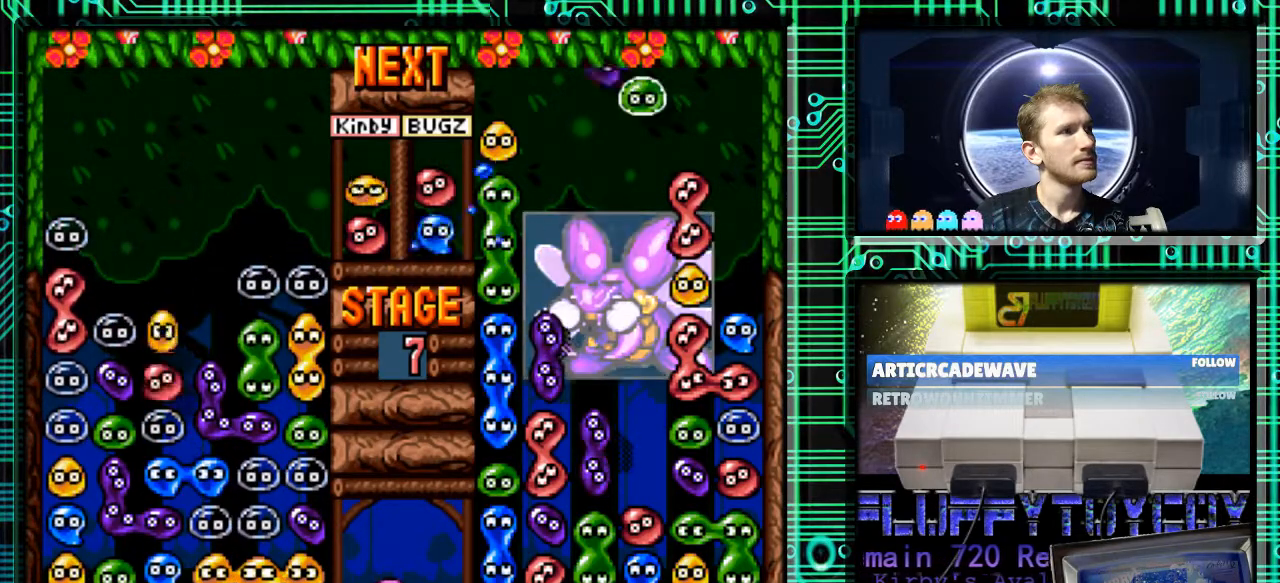
{"buttons": [], "events": []}
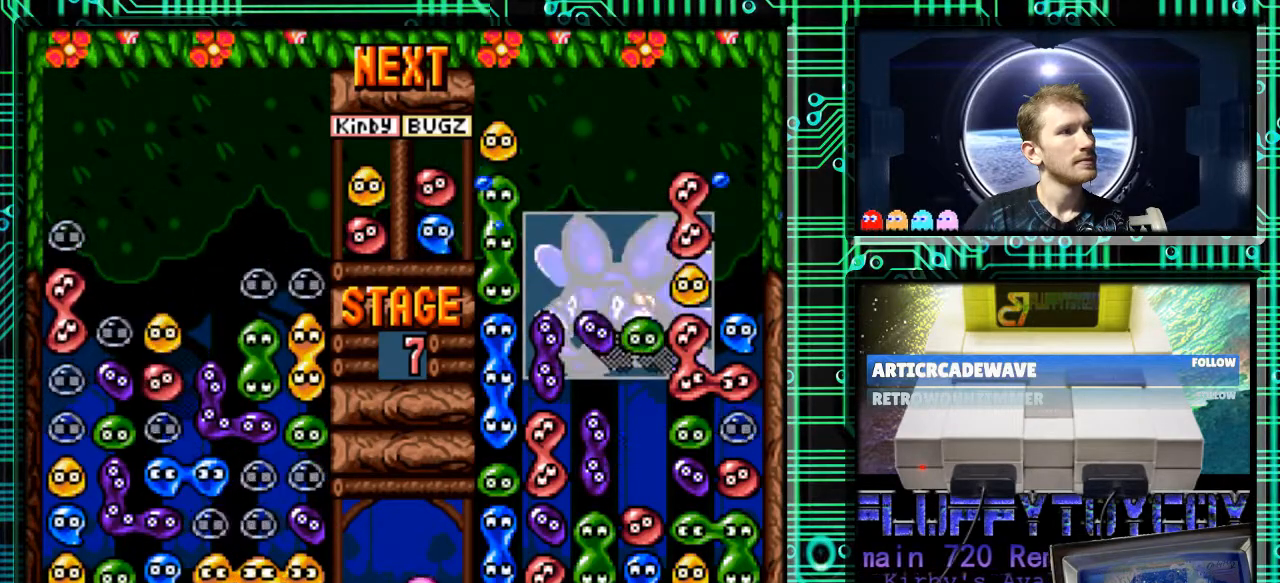
{"buttons": [], "events": []}
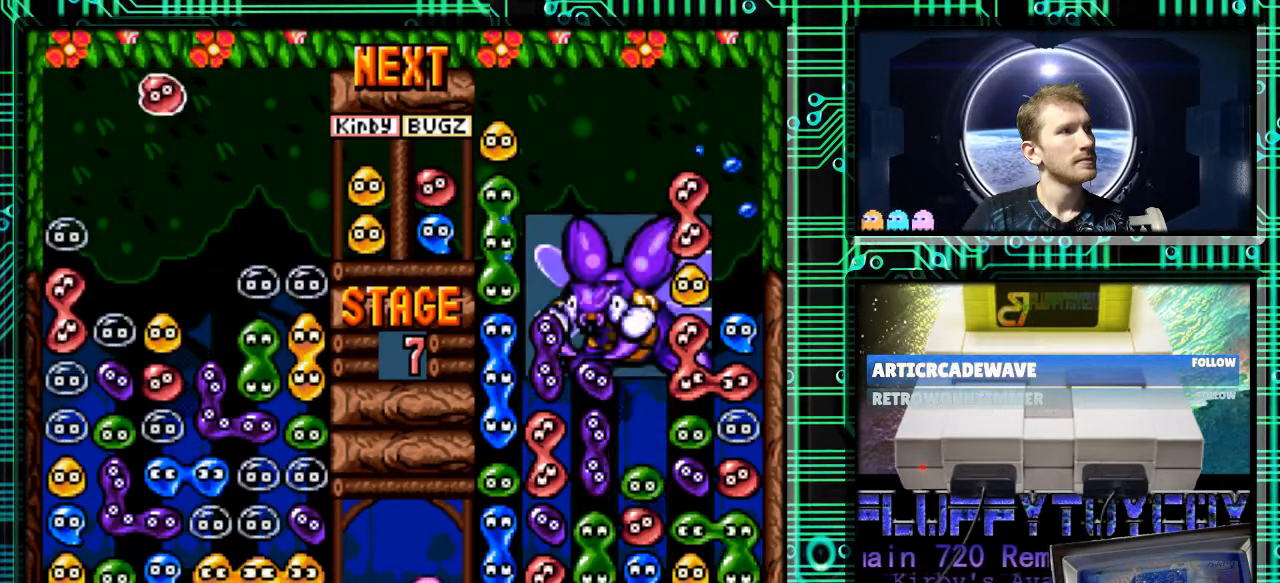
{"buttons": [], "events": []}
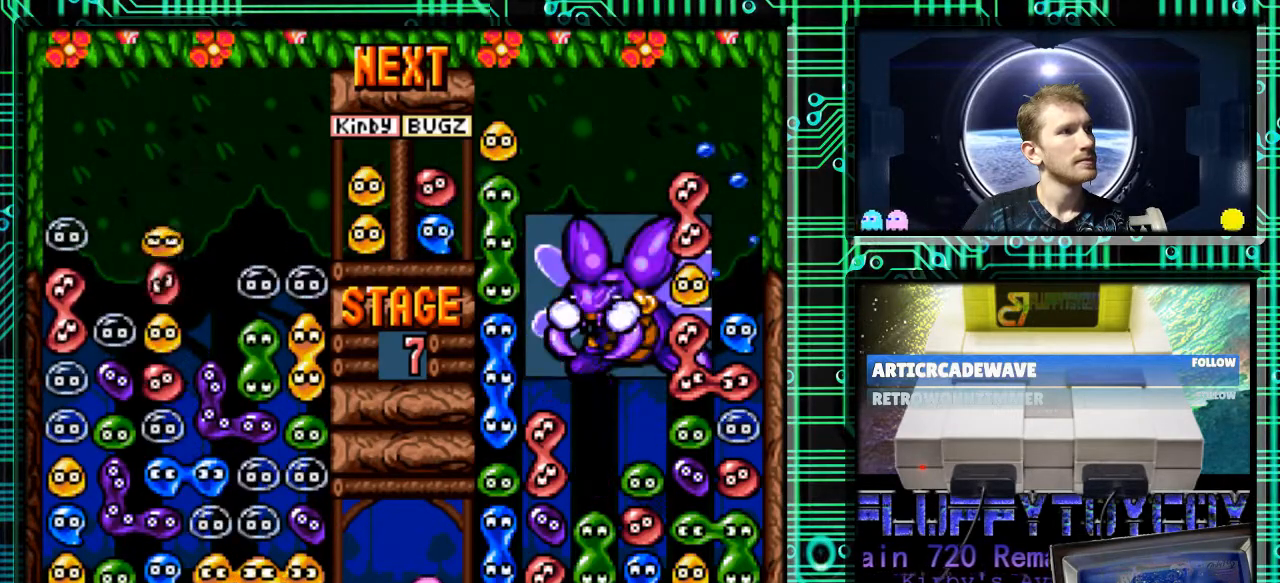
{"buttons": ["B", "DPAD_LEFT"], "events": [[133, "B", "down"], [233, "B", "up"], [333, "B", "down"], [333, "DPAD_LEFT", "down"], [433, "B", "up"], [500, "B", "down"]]}
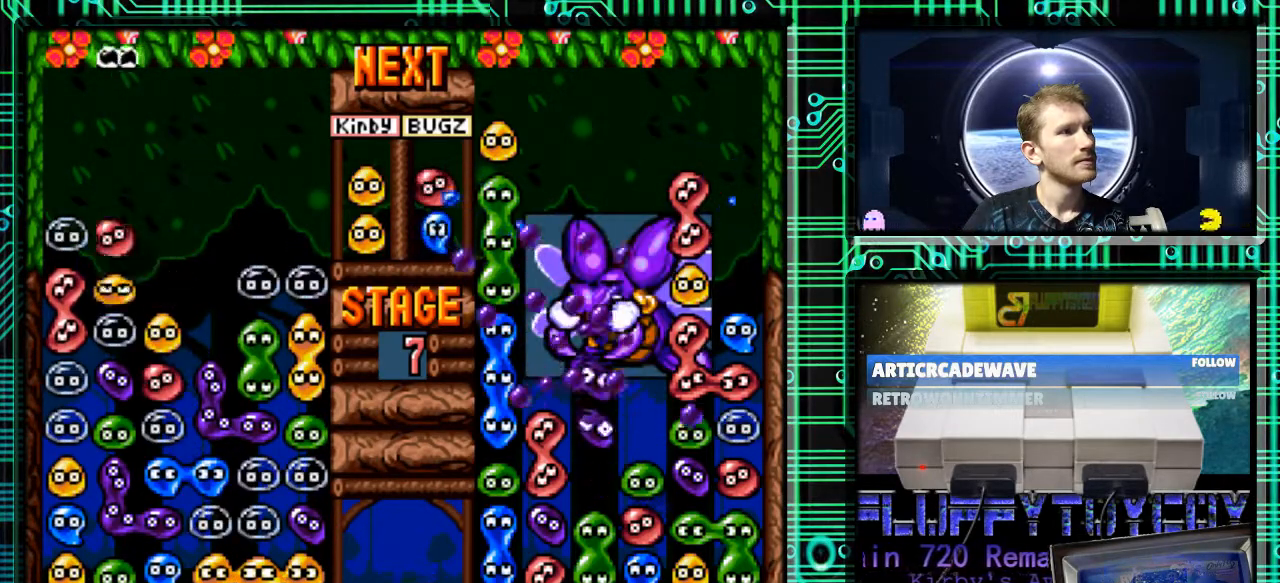
{"buttons": ["B", "DPAD_RIGHT"], "events": [[133, "B", "up"], [133, "DPAD_LEFT", "up"], [367, "B", "down"], [467, "DPAD_RIGHT", "down"]]}
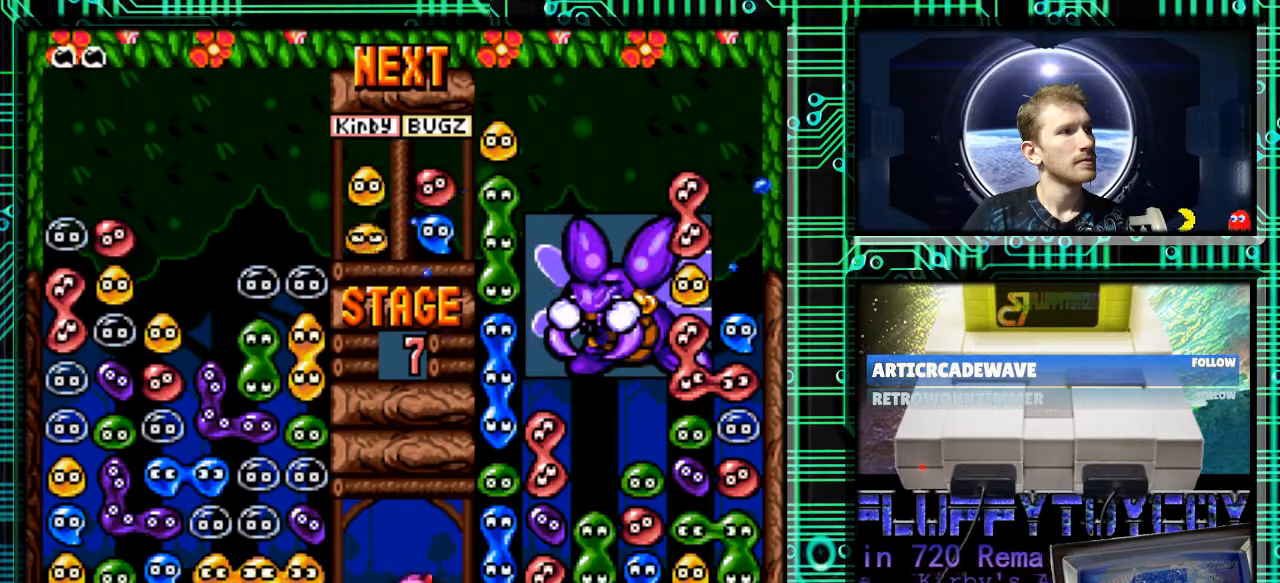
{"buttons": [], "events": [[33, "B", "up"], [67, "DPAD_RIGHT", "up"]]}
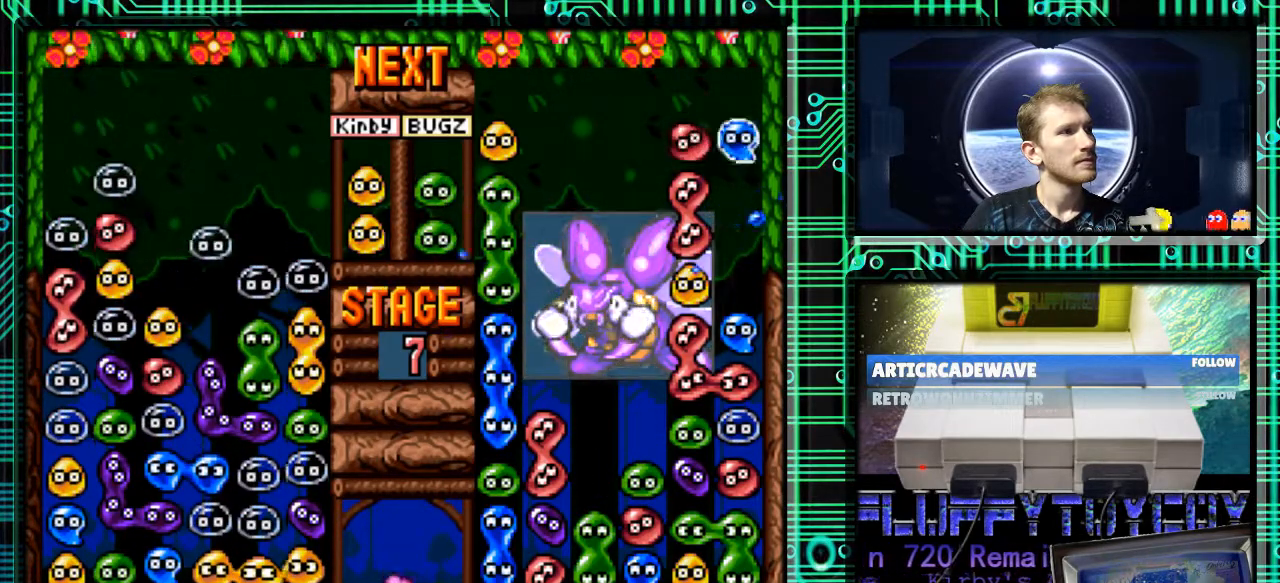
{"buttons": [], "events": []}
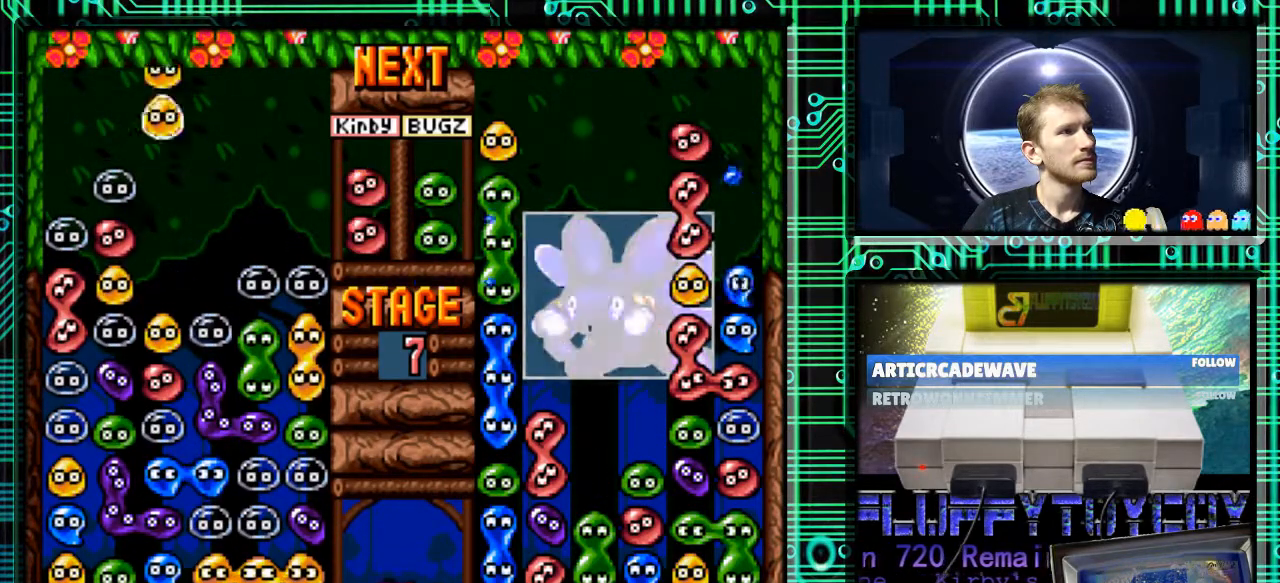
{"buttons": ["DPAD_DOWN"], "events": [[300, "DPAD_DOWN", "down"]]}
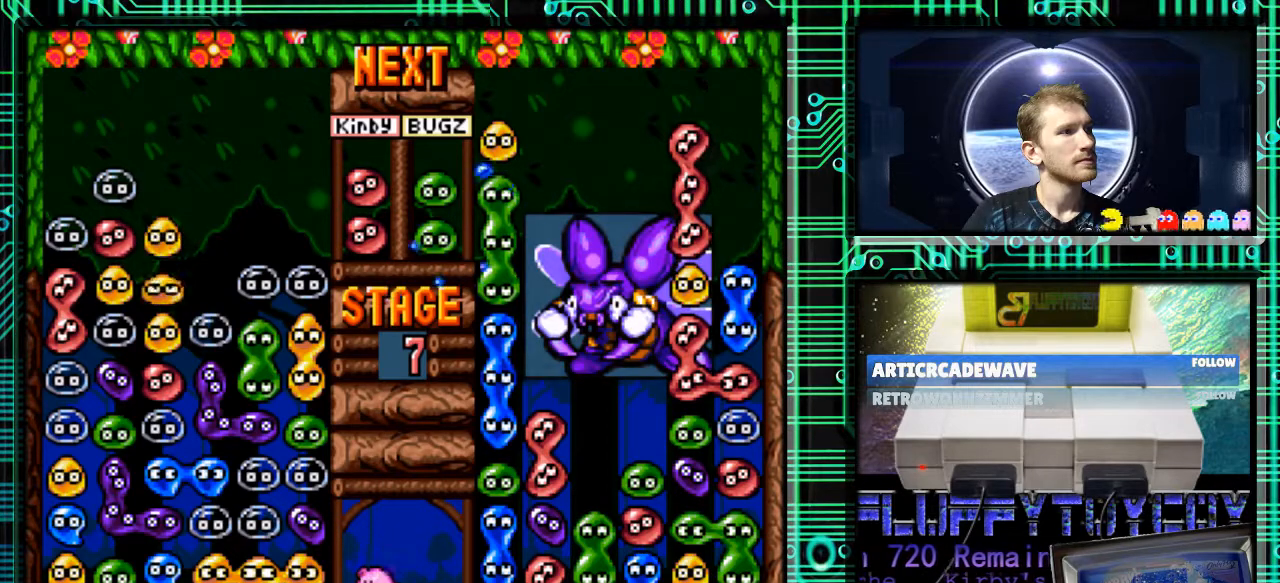
{"buttons": [], "events": [[500, "DPAD_DOWN", "up"]]}
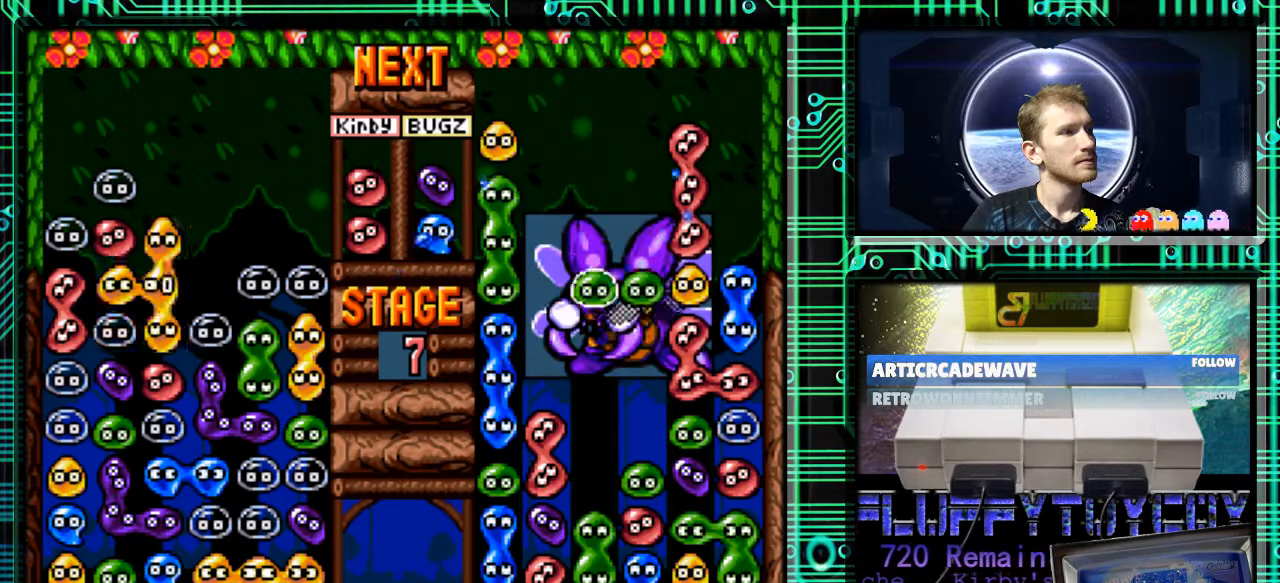
{"buttons": [], "events": []}
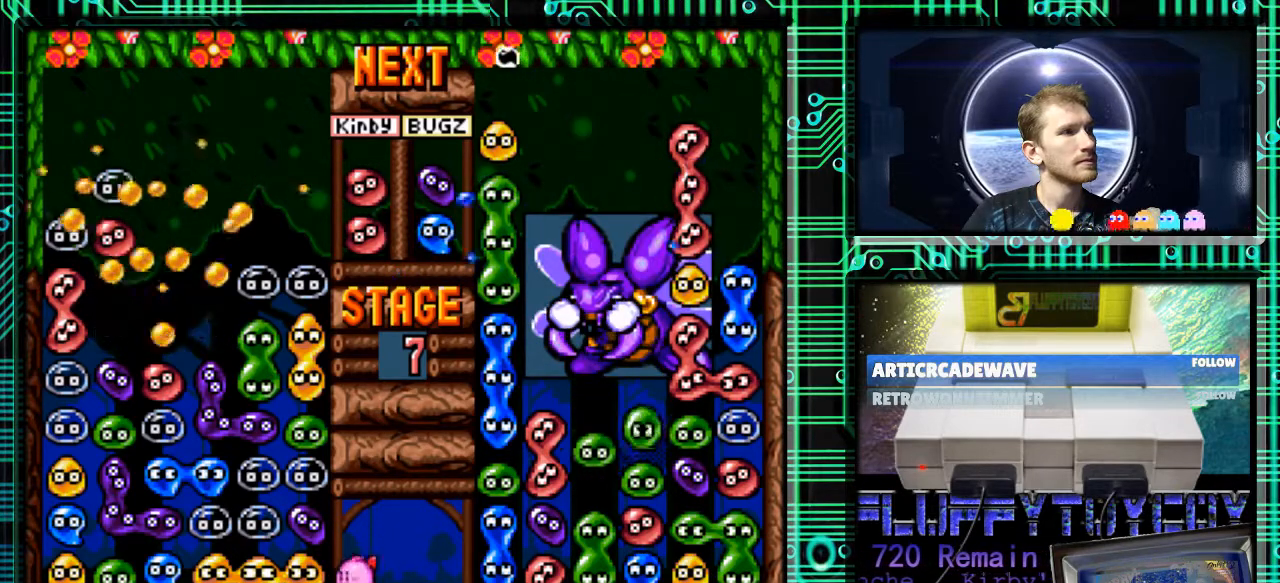
{"buttons": [], "events": []}
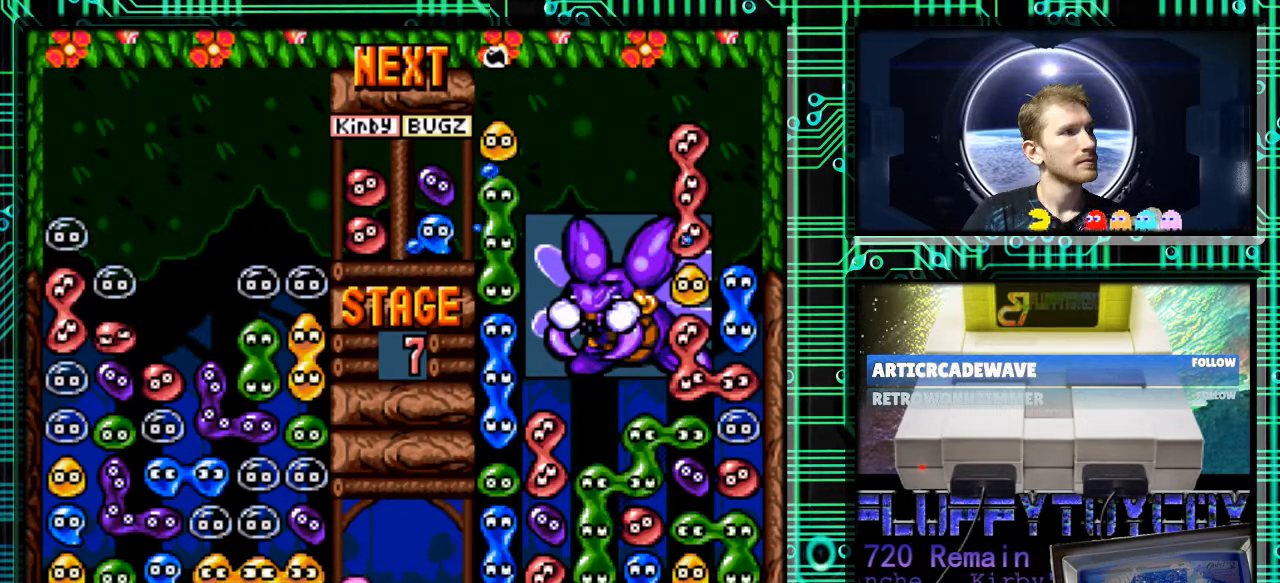
{"buttons": [], "events": []}